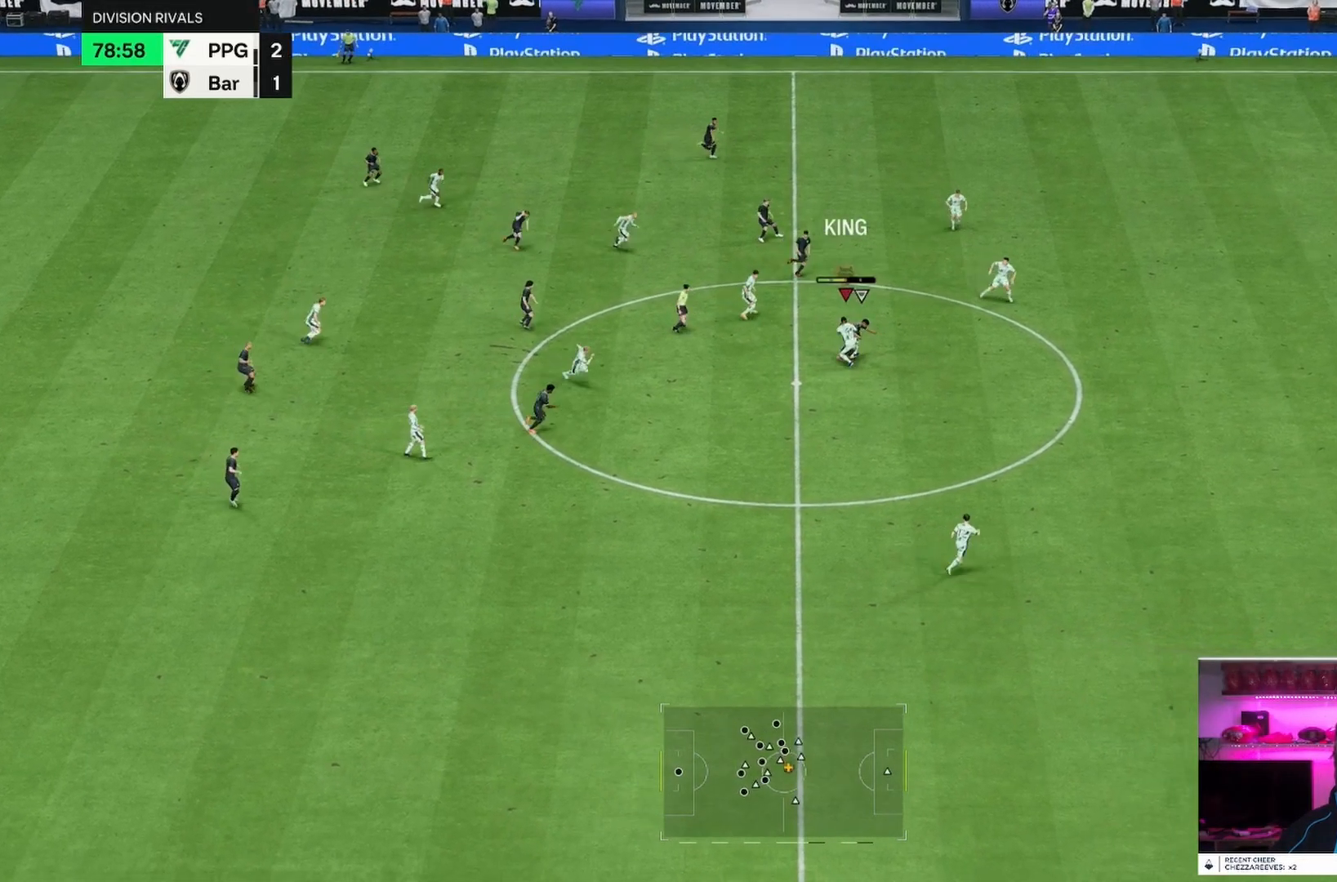
Gameplay with a controller (PlayStation layout); each line is a JSON object with the inputs held at the frame after it. "events" lists button and stick changes between this image and that frame as [ms after this image, input, new state], when the widget could be followed in between. Not read: L3 R3 right_stick.
{"buttons": [], "left_stick": "down-left", "events": []}
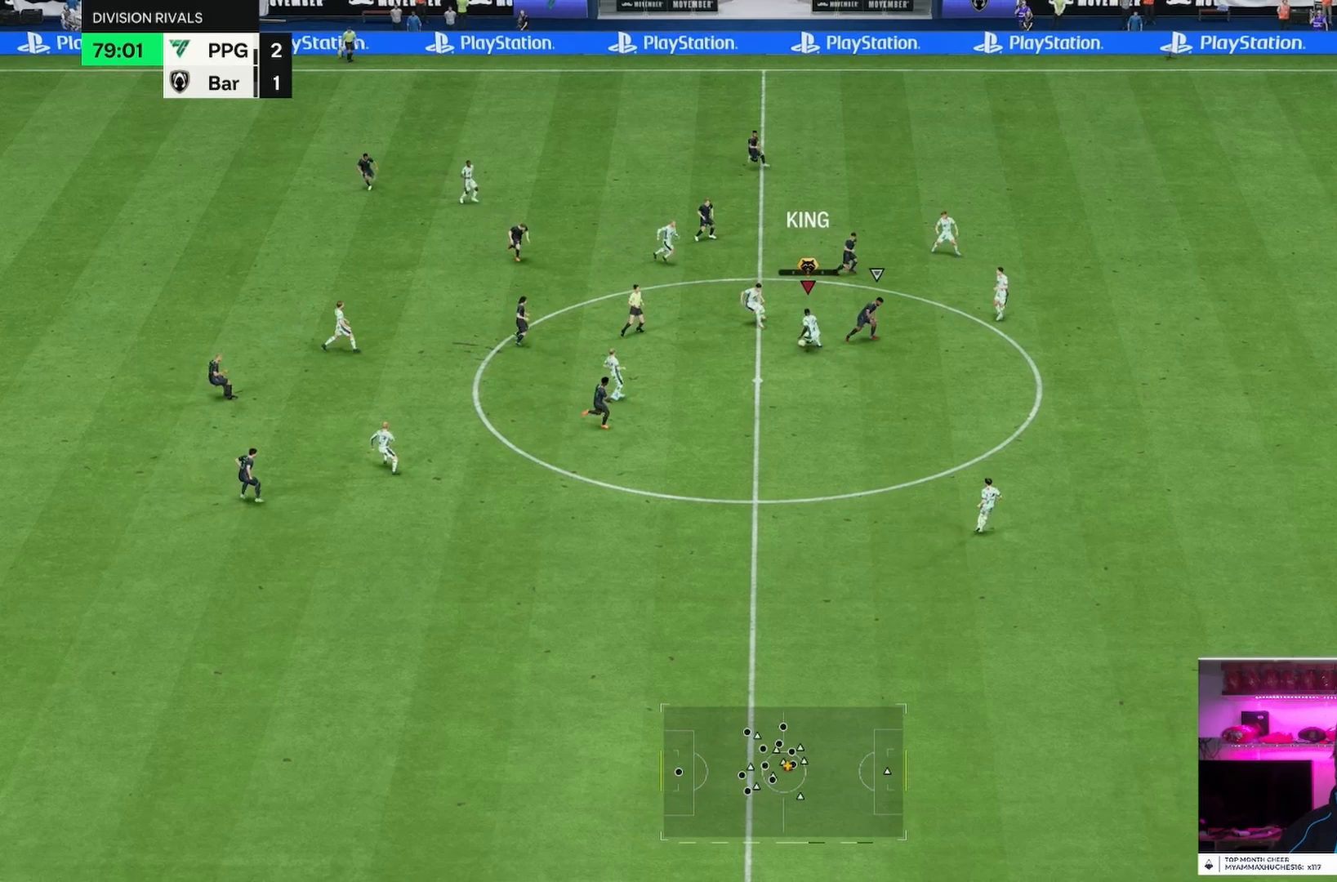
{"buttons": [], "left_stick": "up-left", "events": [[292, "left_stick", "up-left"]]}
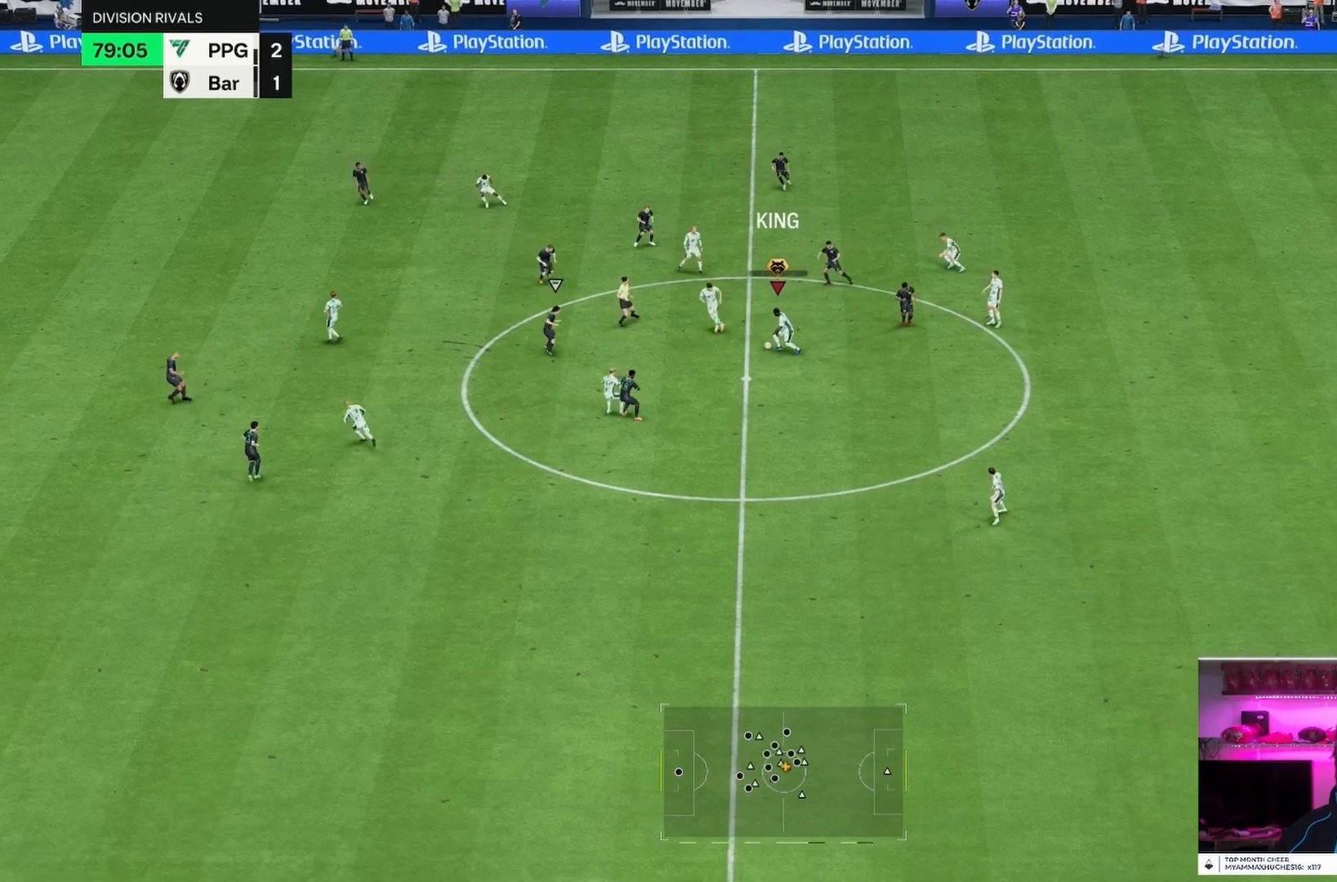
{"buttons": [], "left_stick": "up-left", "events": [[83, "TRIANGLE", "down"], [250, "TRIANGLE", "up"]]}
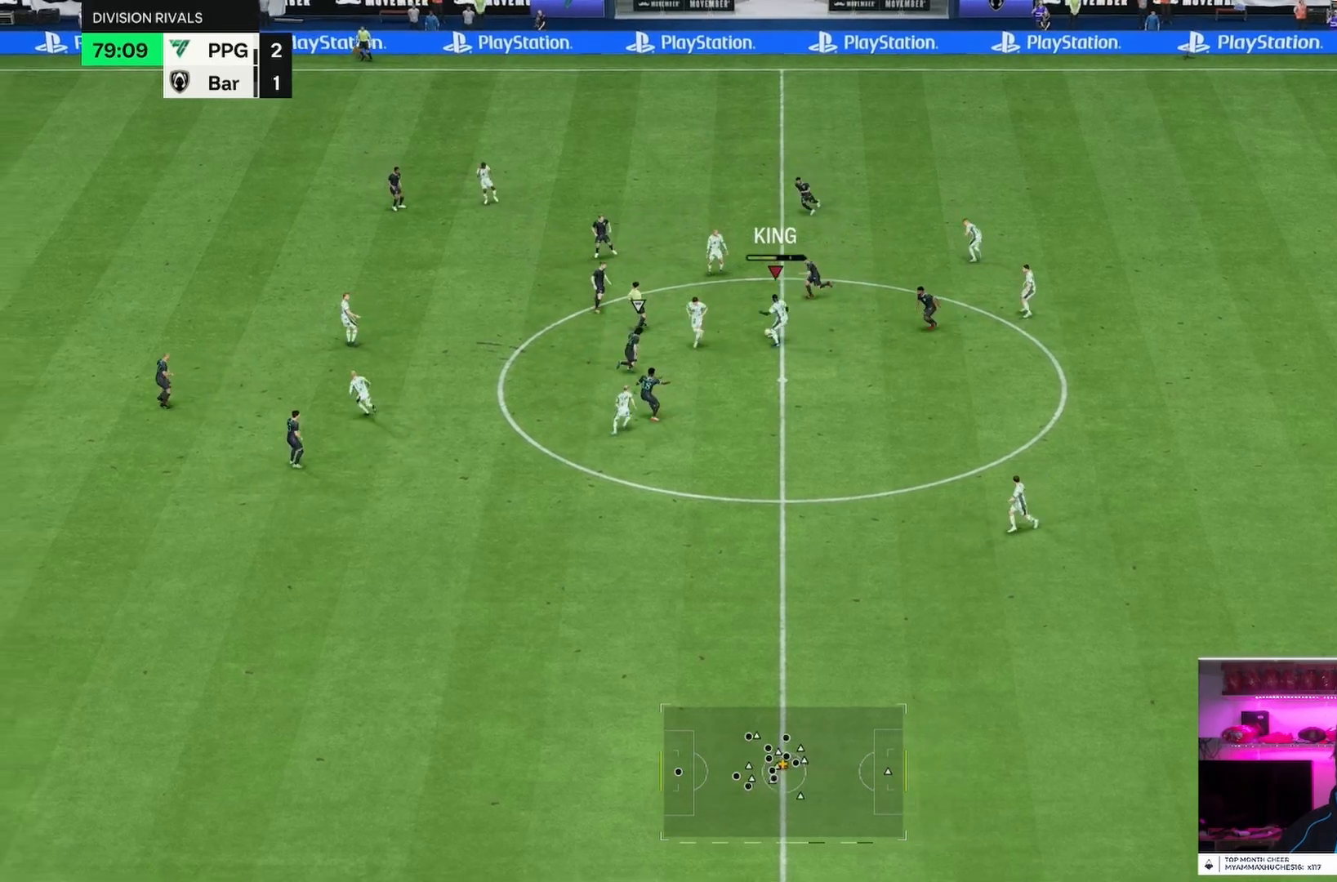
{"buttons": [], "left_stick": "up-left", "events": []}
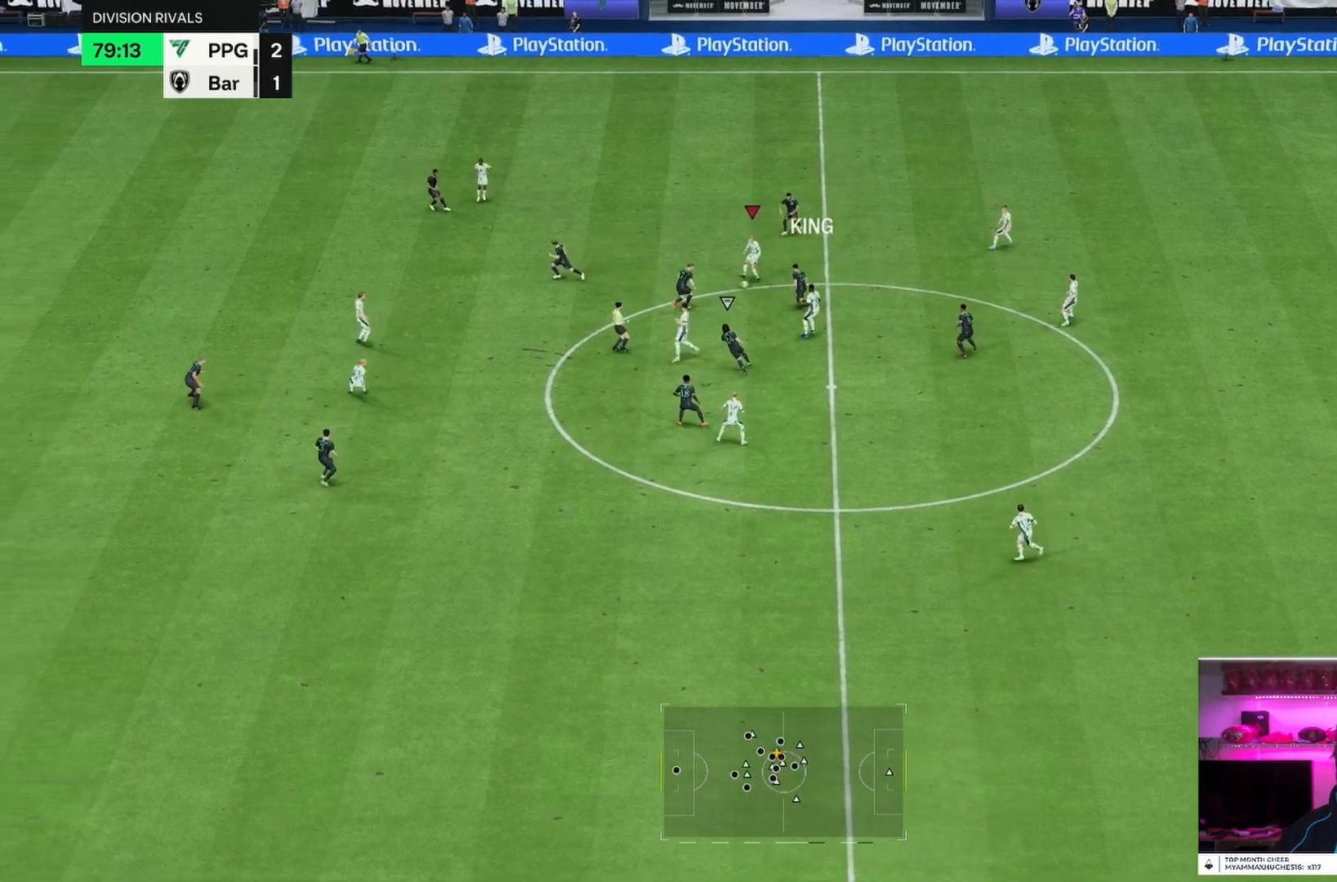
{"buttons": [], "left_stick": "up-left", "events": [[250, "TRIANGLE", "down"], [500, "TRIANGLE", "up"]]}
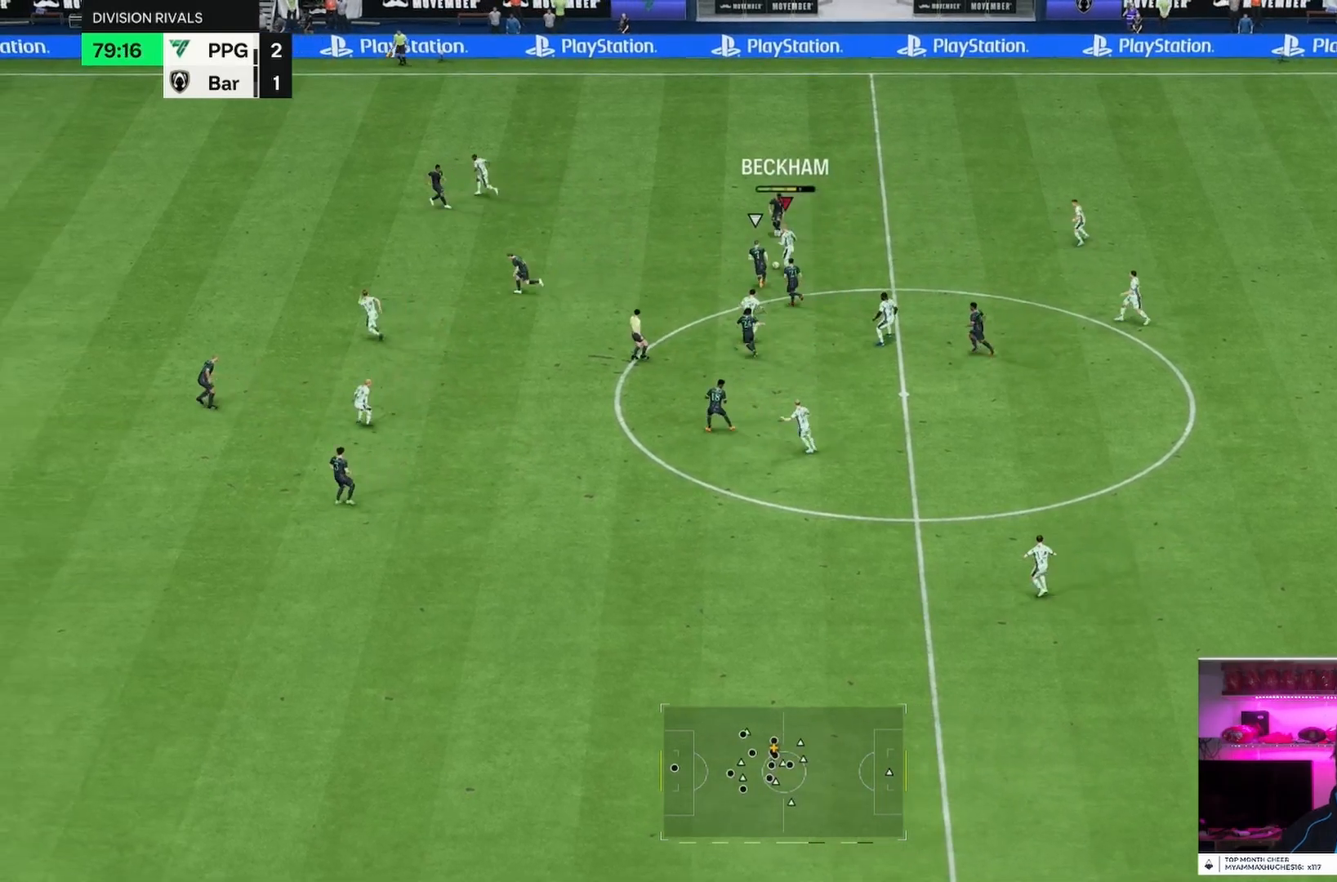
{"buttons": ["R2"], "left_stick": "up-left", "events": [[83, "R2", "down"]]}
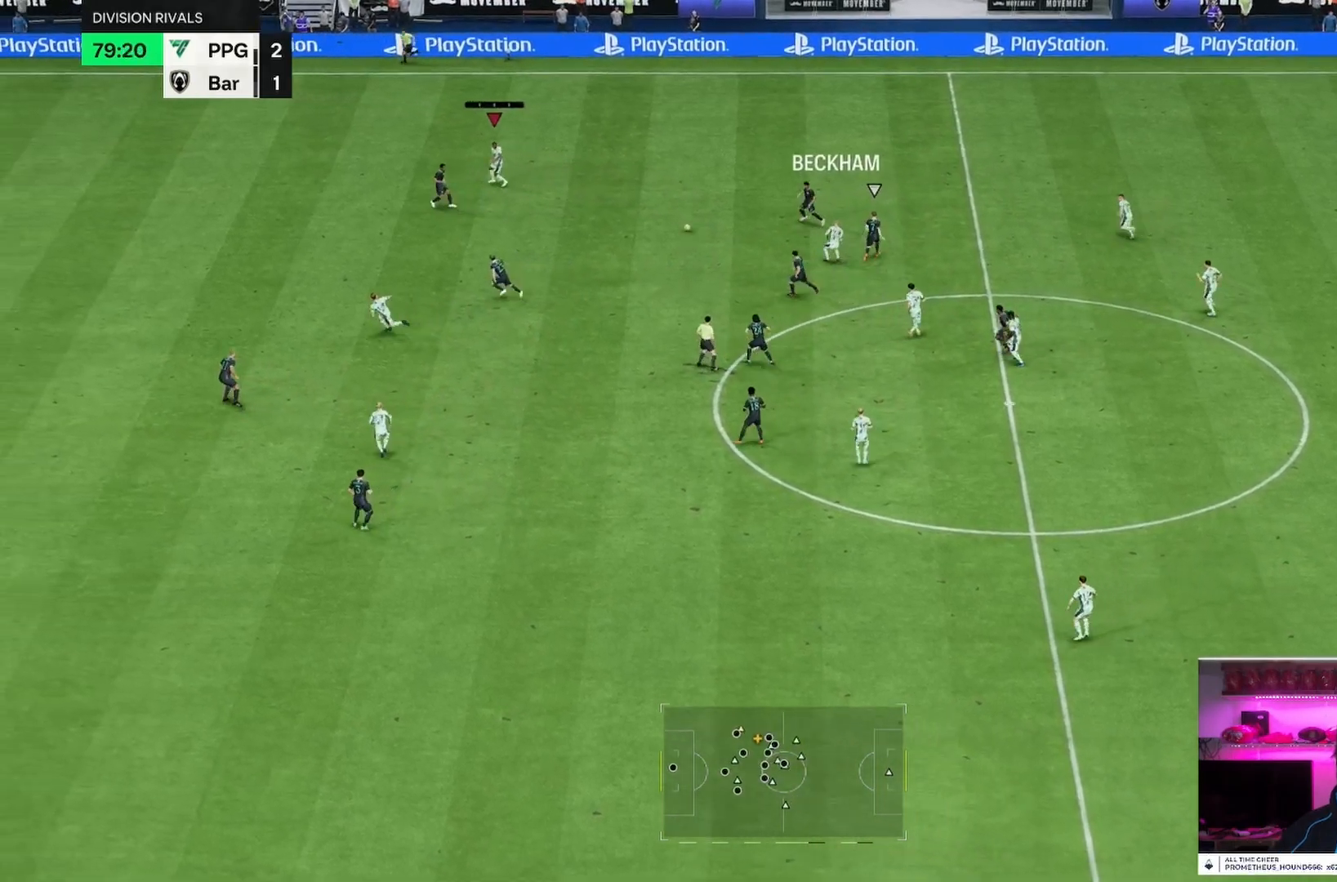
{"buttons": ["R2"], "left_stick": "up-left", "events": []}
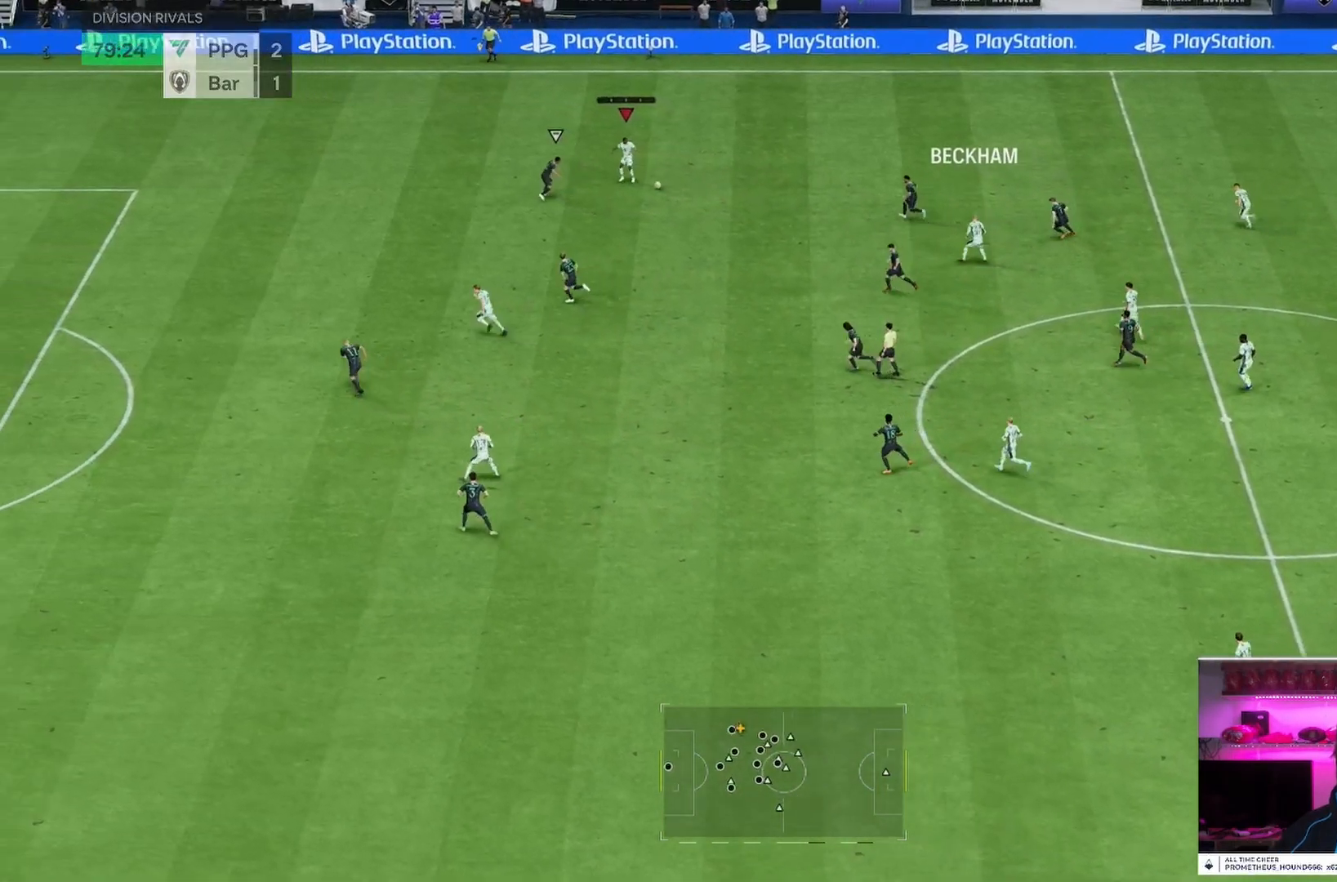
{"buttons": [], "left_stick": "down-right", "events": [[292, "R2", "up"], [292, "left_stick", "down-right"]]}
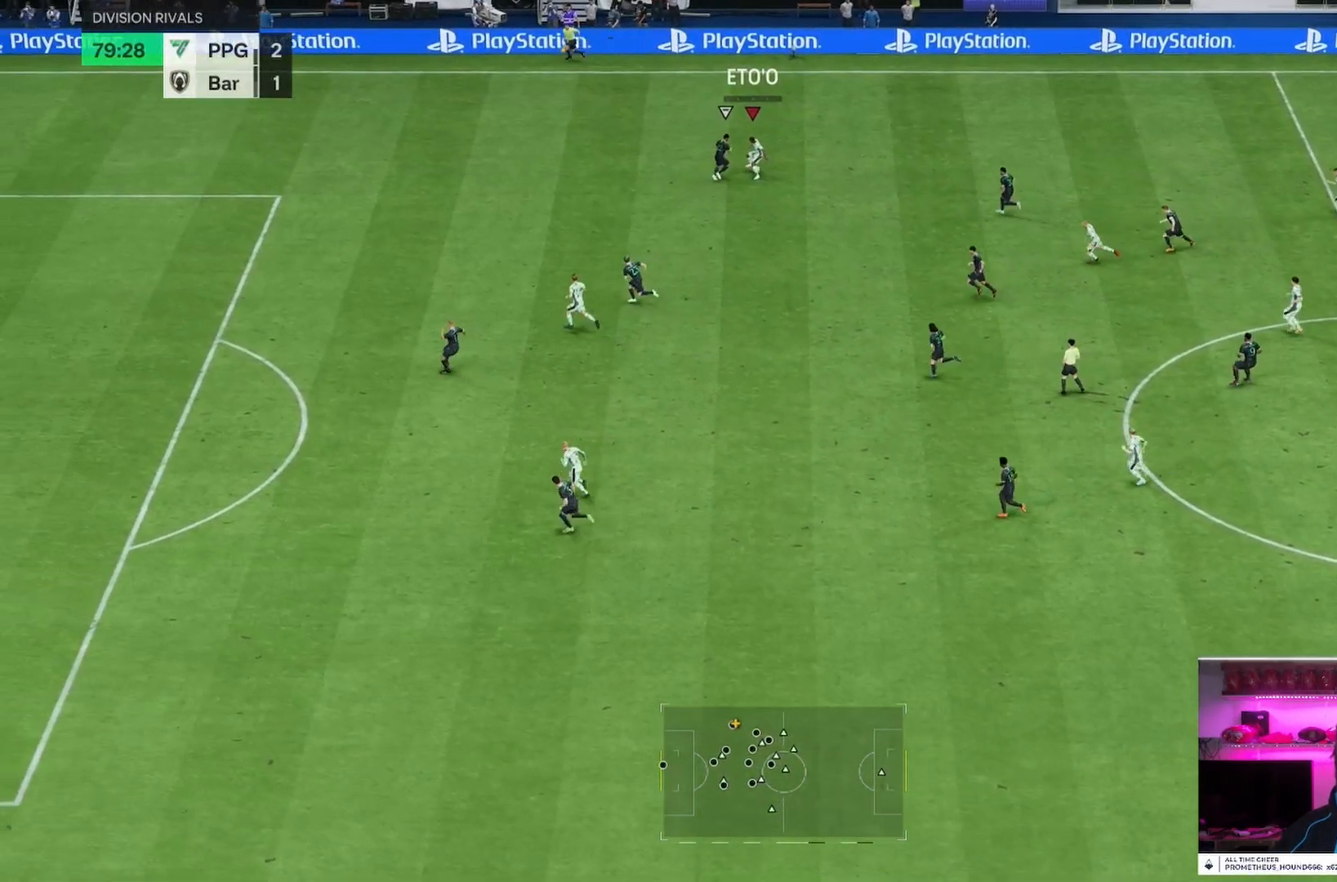
{"buttons": [], "left_stick": "down-right", "events": []}
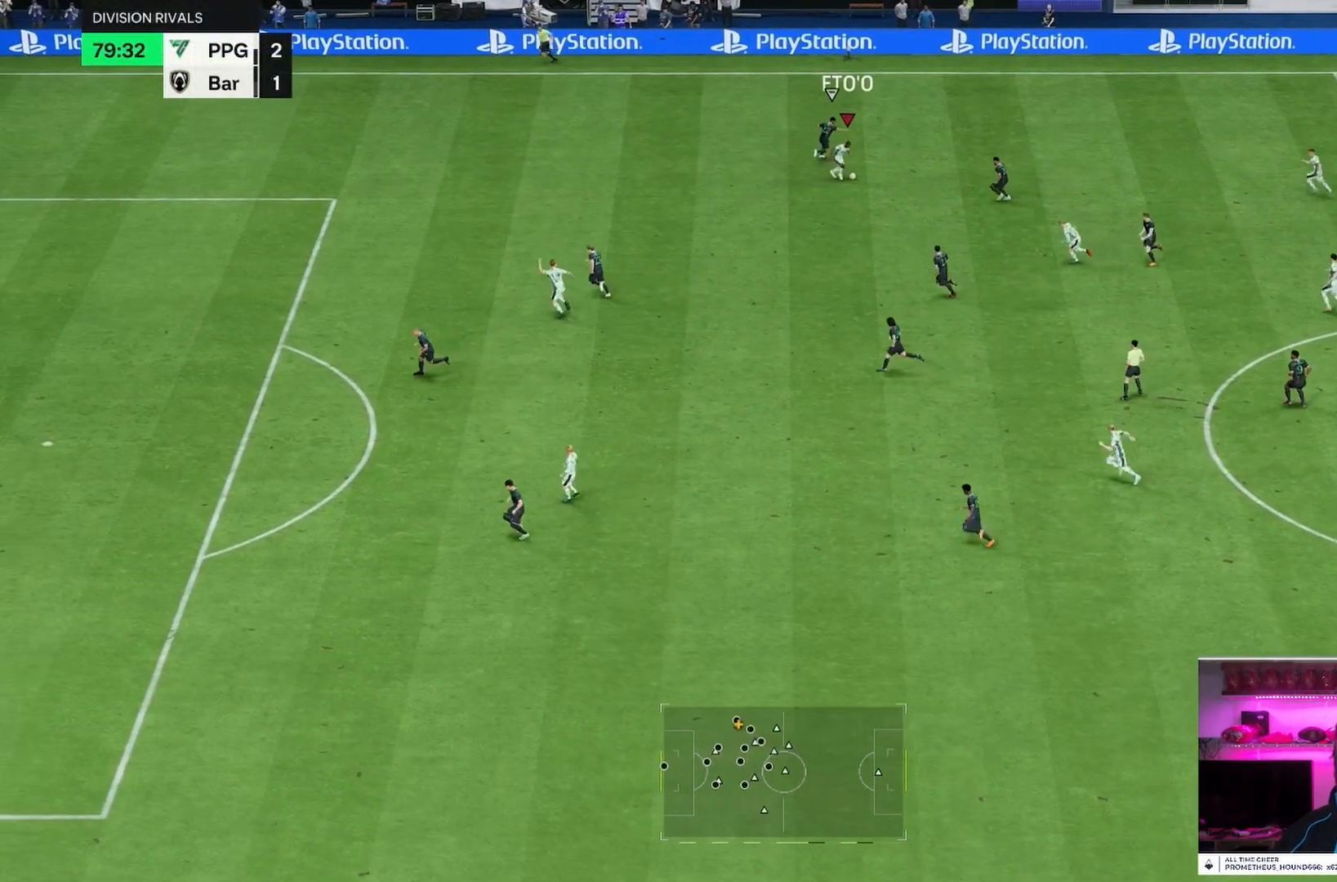
{"buttons": [], "left_stick": "down-left", "events": [[83, "left_stick", "down"], [208, "left_stick", "down-left"]]}
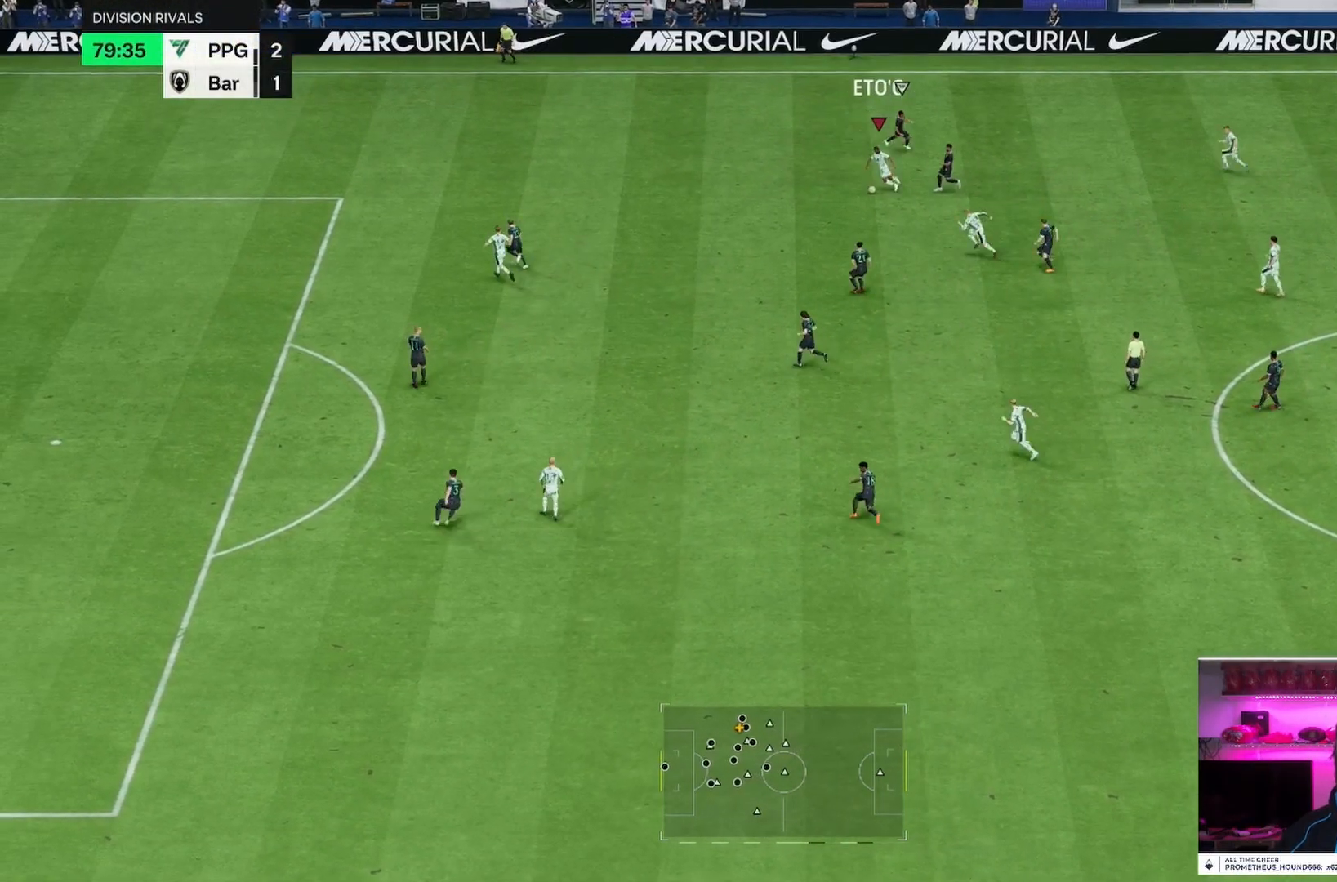
{"buttons": [], "left_stick": "down-left"}
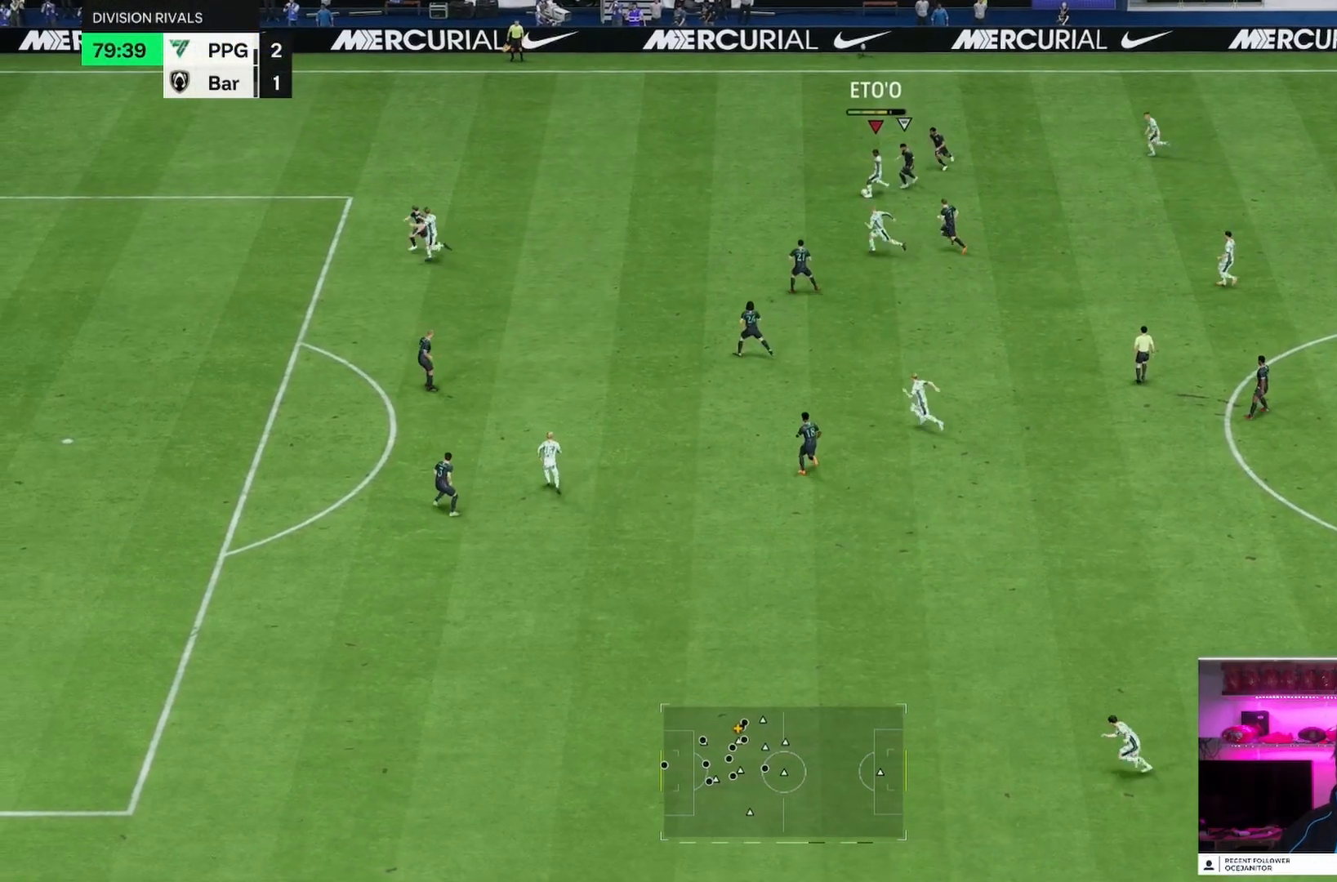
{"buttons": [], "left_stick": "down", "events": [[458, "left_stick", "down"]]}
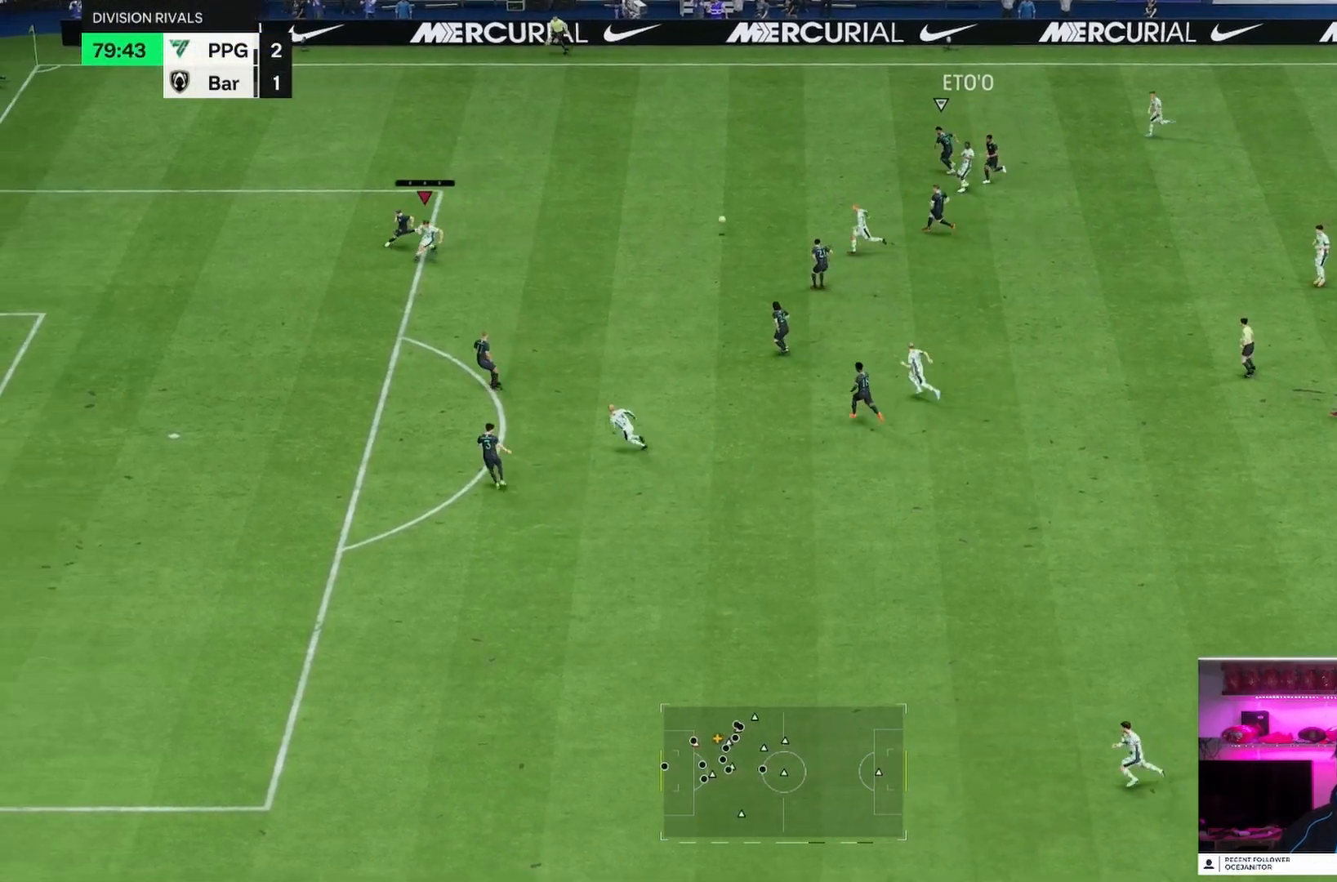
{"buttons": ["R2"], "left_stick": "down", "events": [[125, "R2", "down"]]}
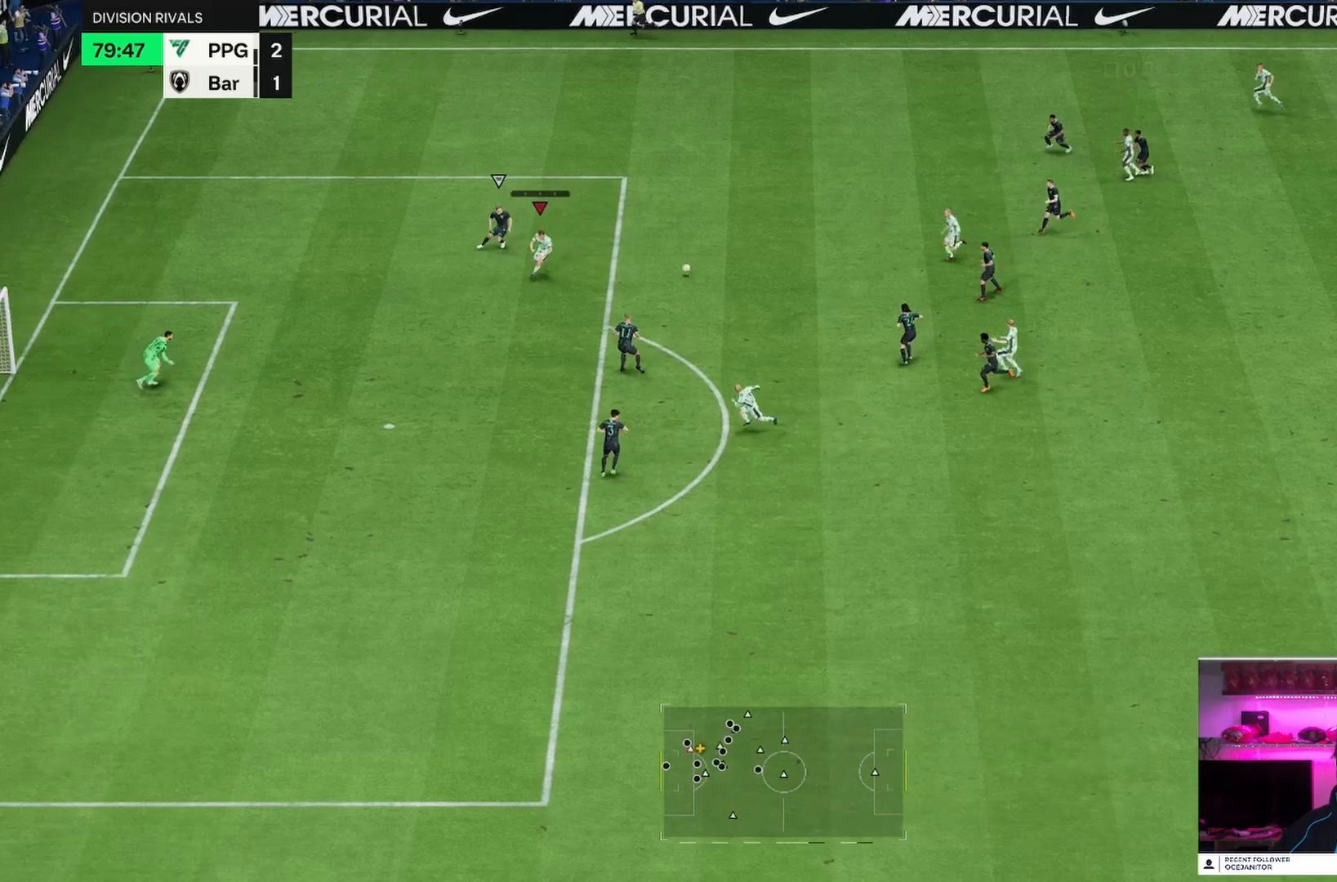
{"buttons": [], "left_stick": "down-left", "events": [[125, "left_stick", "down-left"], [250, "R2", "up"]]}
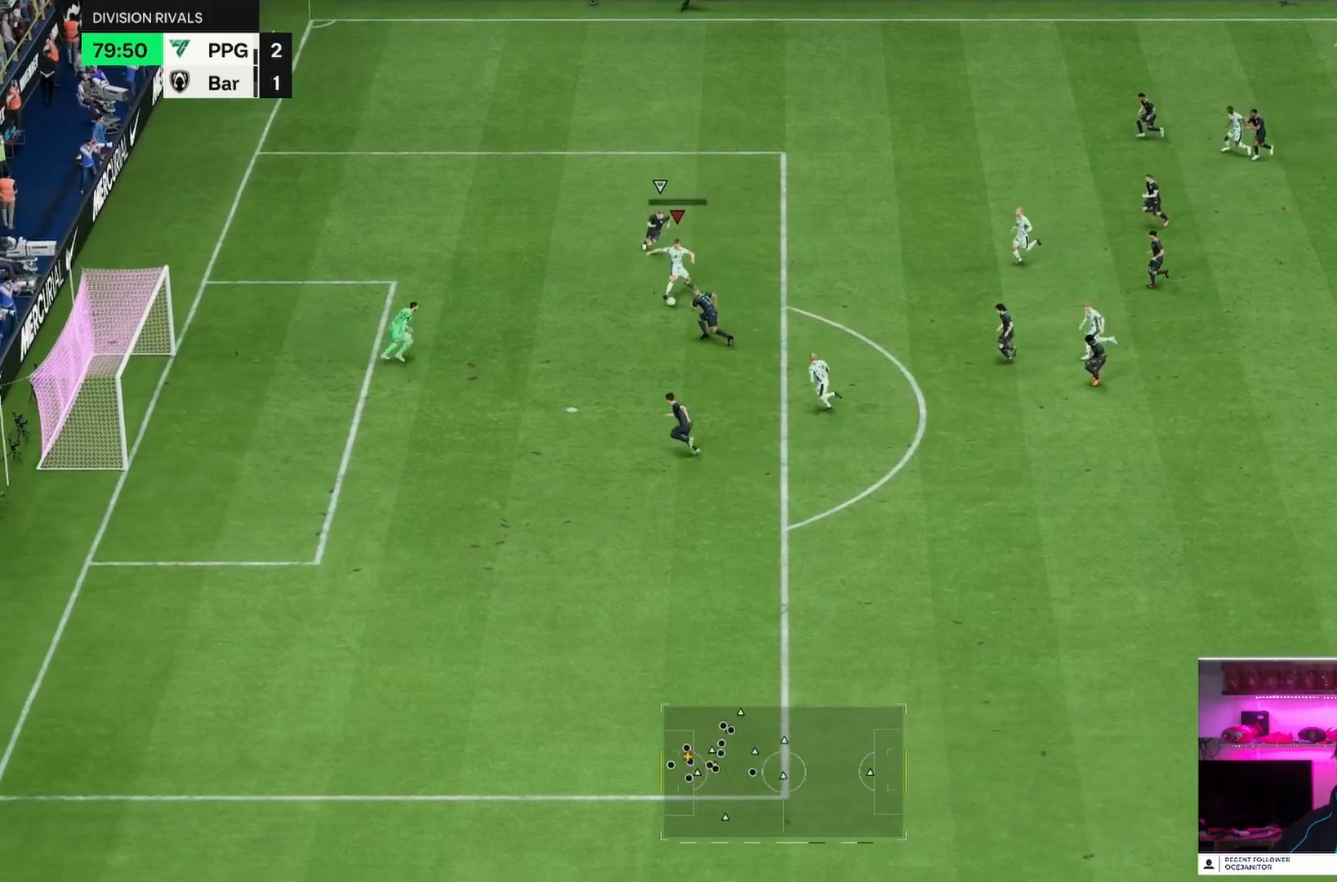
{"buttons": [], "left_stick": "down-left", "events": [[42, "CIRCLE", "down"], [208, "CIRCLE", "up"]]}
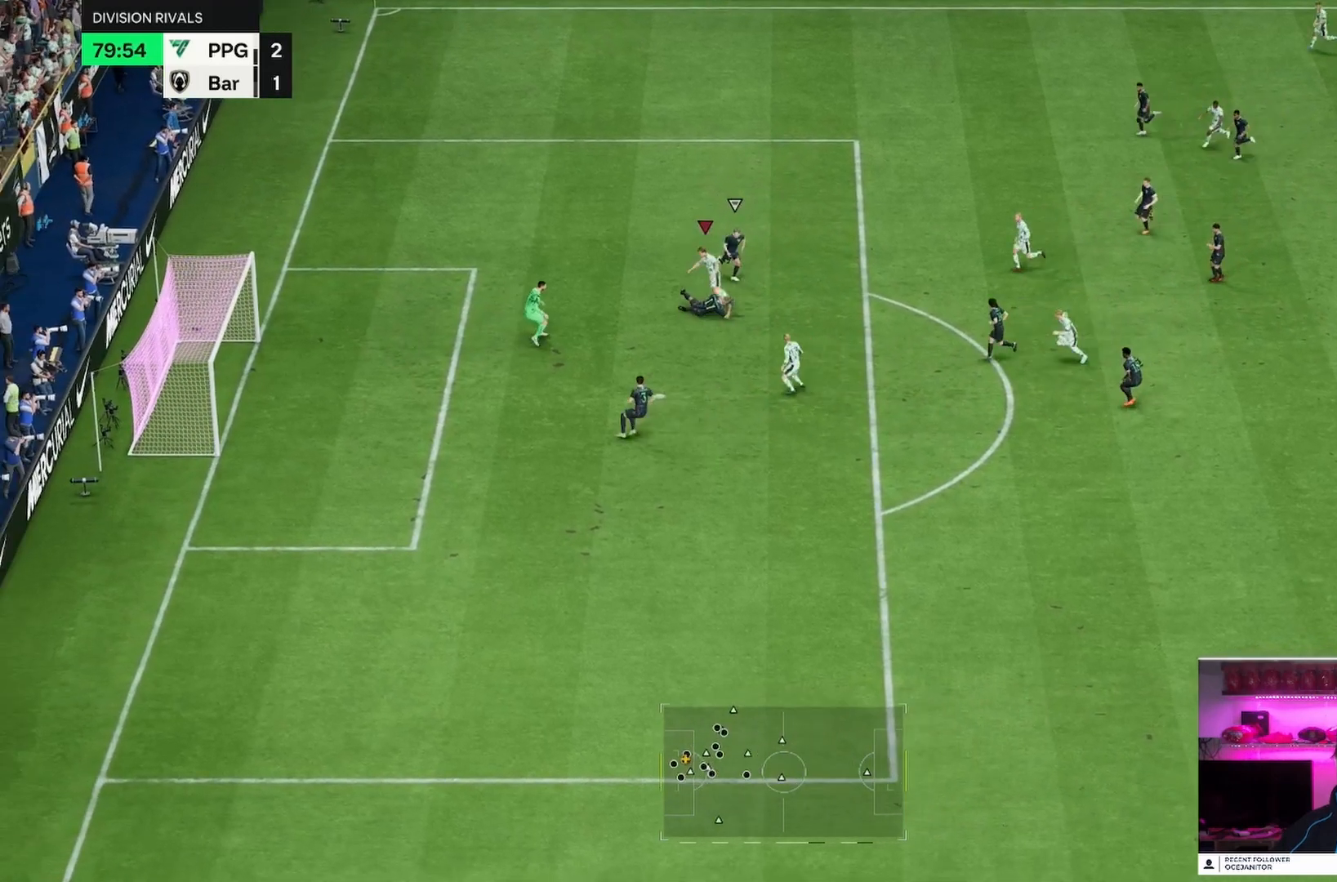
{"buttons": [], "left_stick": "down-left", "events": []}
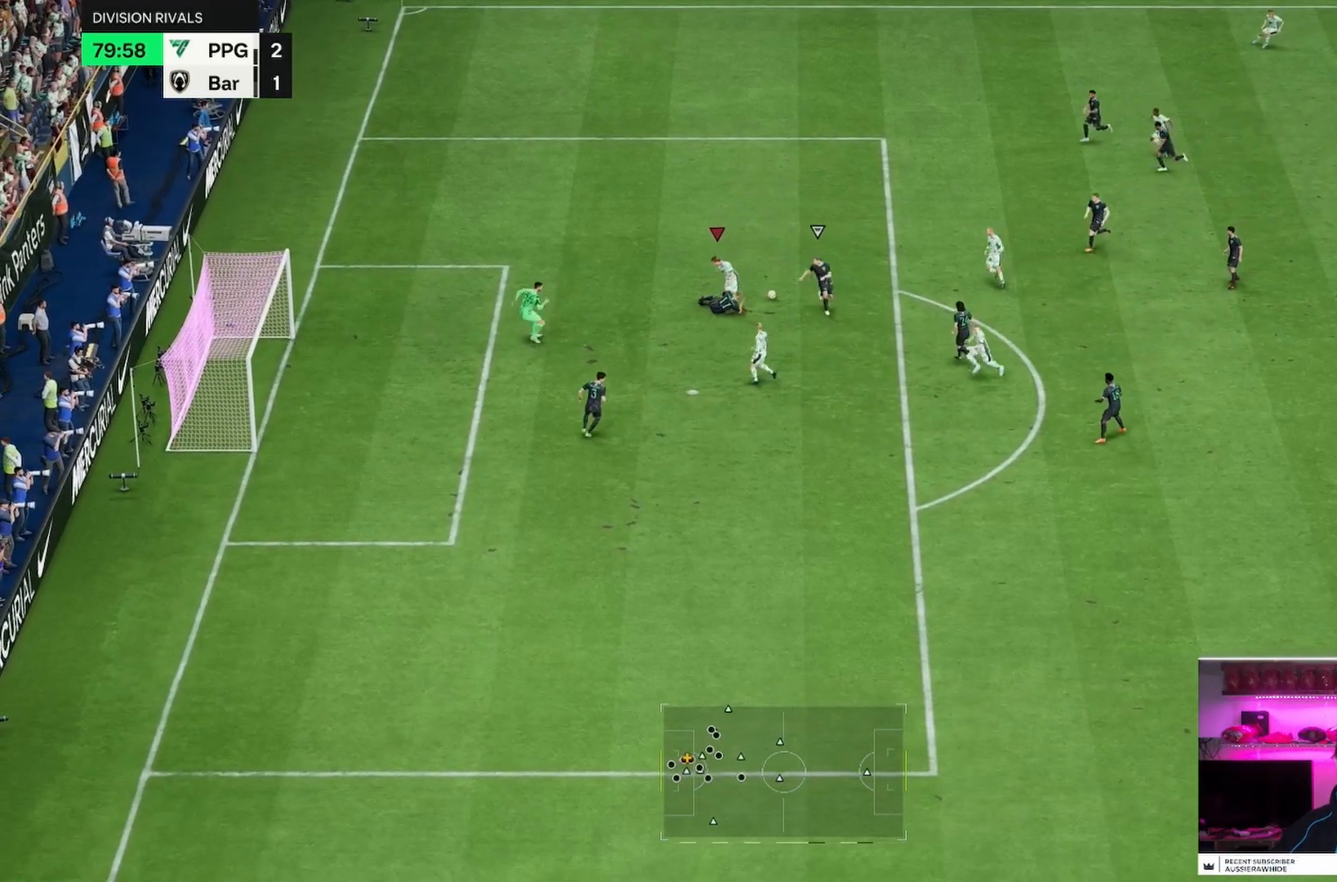
{"buttons": [], "left_stick": "right", "events": [[42, "left_stick", "down"], [208, "CIRCLE", "down"], [208, "left_stick", "down-right"], [333, "CIRCLE", "up"], [333, "left_stick", "right"]]}